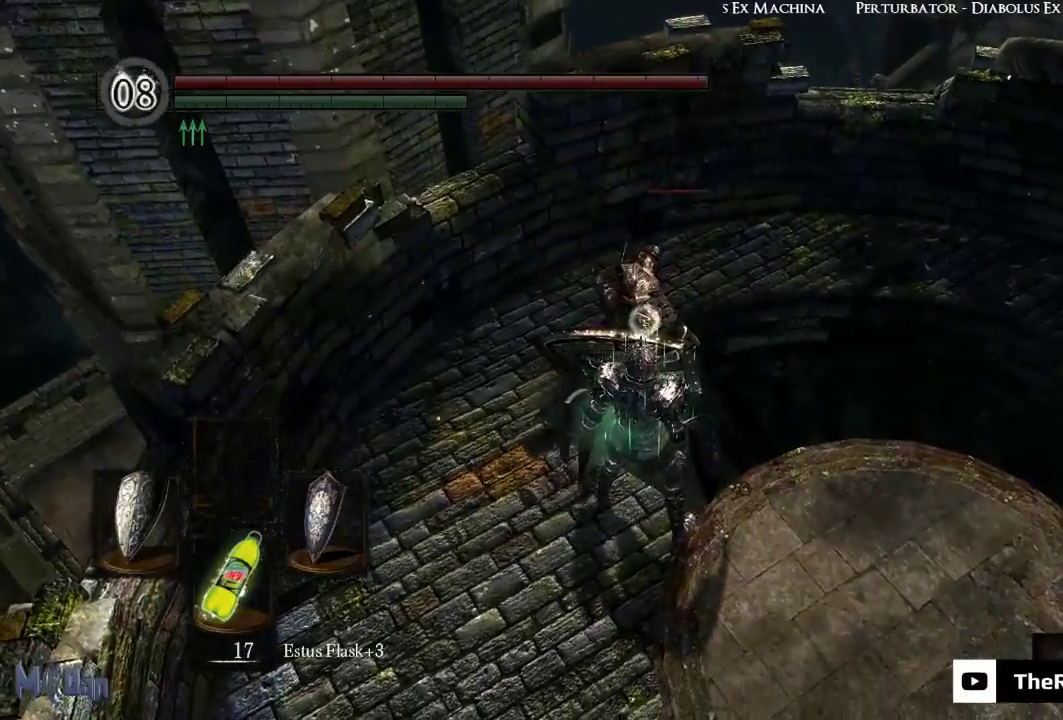
Gameplay with a controller (Xbox layout); each line is a JSON object with the inputs held at the frame after it. "events" lists button and stick changes between this image and that frame as [ms after this image, input, new state], when the widget could be followed in between. Not read: L3.
{"buttons": [], "left_stick": "center", "right_stick": "center", "events": [[233, "L2", "down"], [400, "L2", "up"]]}
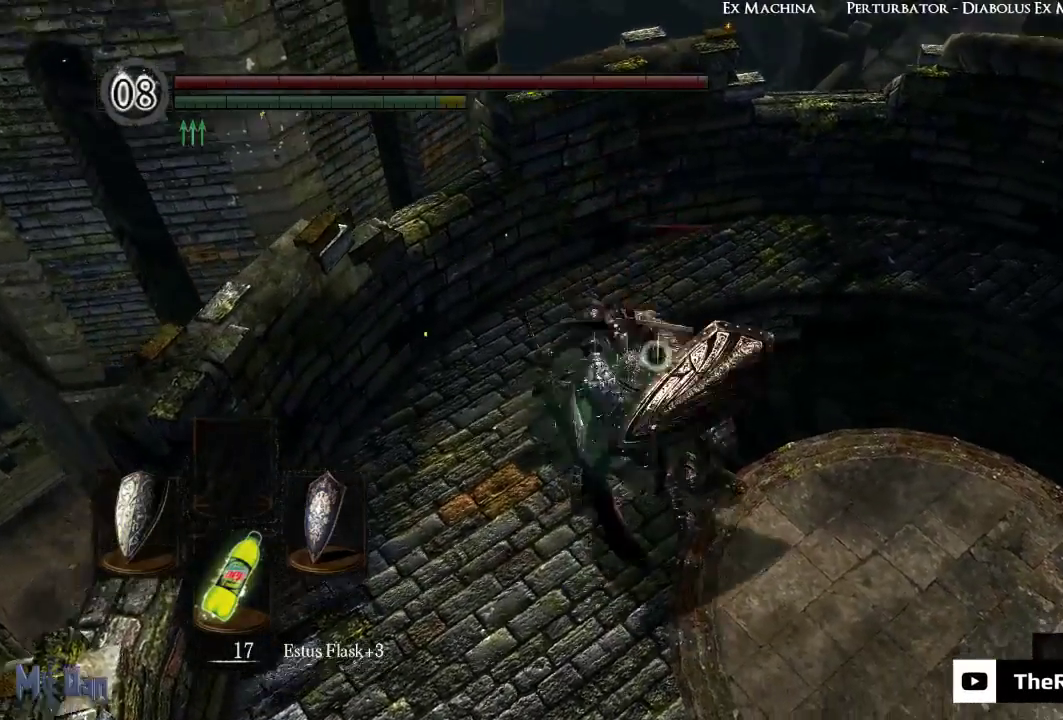
{"buttons": [], "left_stick": "center", "right_stick": "center", "events": []}
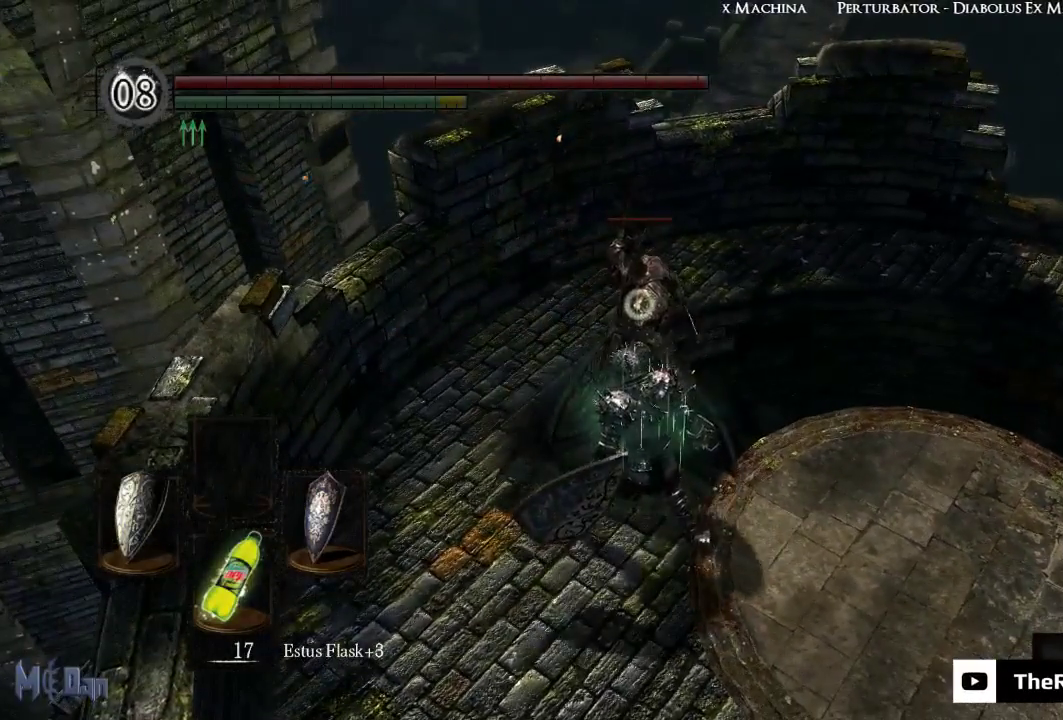
{"buttons": [], "left_stick": "center", "right_stick": "center", "events": [[67, "left_stick", "up-right"], [133, "left_stick", "up"], [167, "B", "down"], [283, "B", "up"], [333, "left_stick", "center"]]}
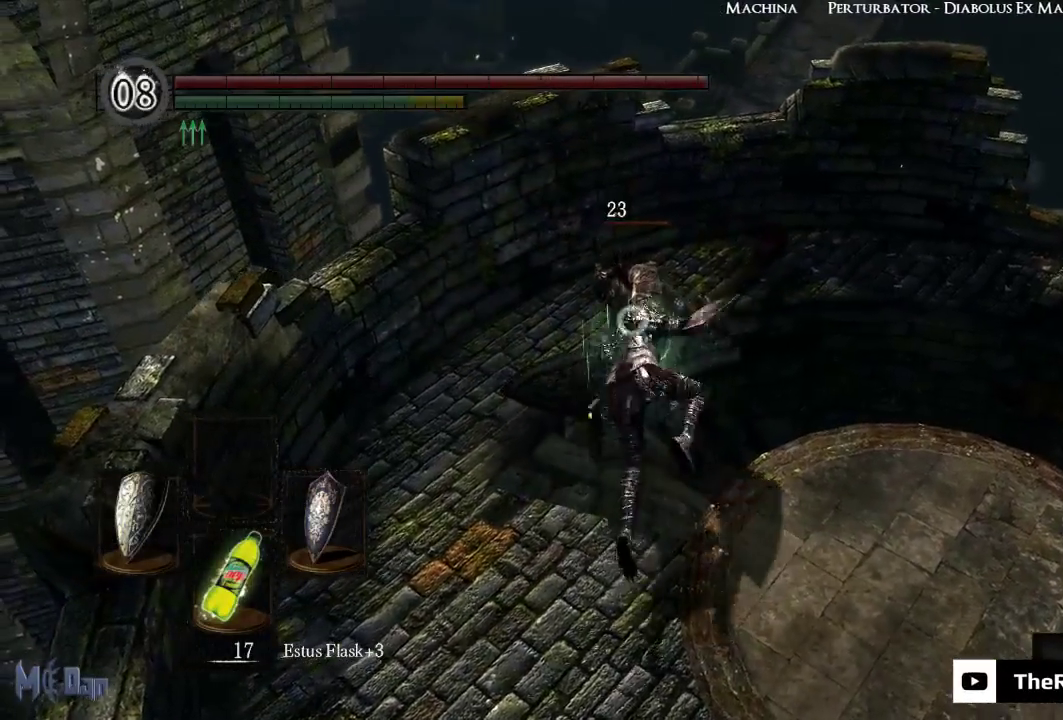
{"buttons": [], "left_stick": "down", "right_stick": "center", "events": [[50, "left_stick", "down"]]}
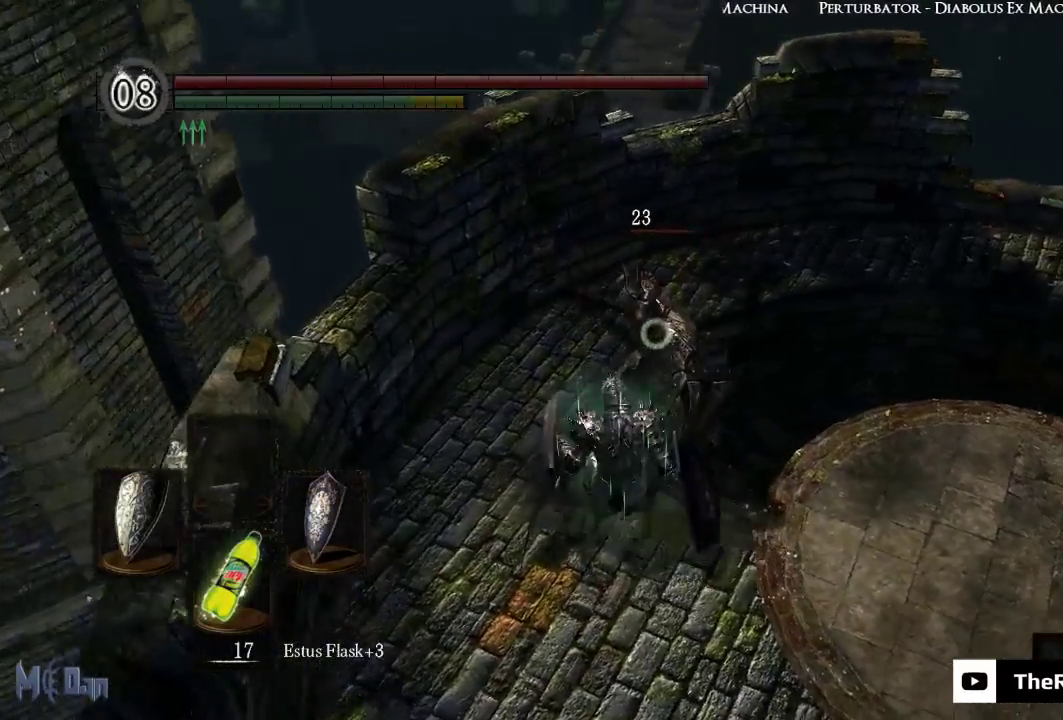
{"buttons": [], "left_stick": "up", "right_stick": "center", "events": [[17, "left_stick", "down-right"], [283, "left_stick", "center"], [500, "left_stick", "up"]]}
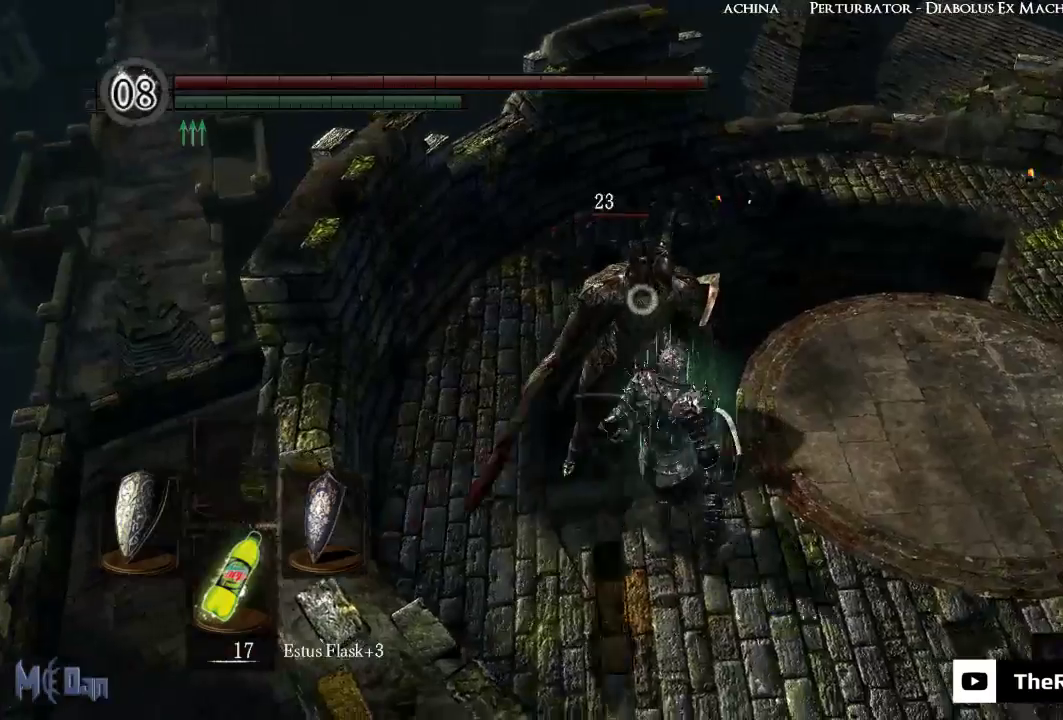
{"buttons": [], "left_stick": "center", "right_stick": "center", "events": [[250, "left_stick", "center"]]}
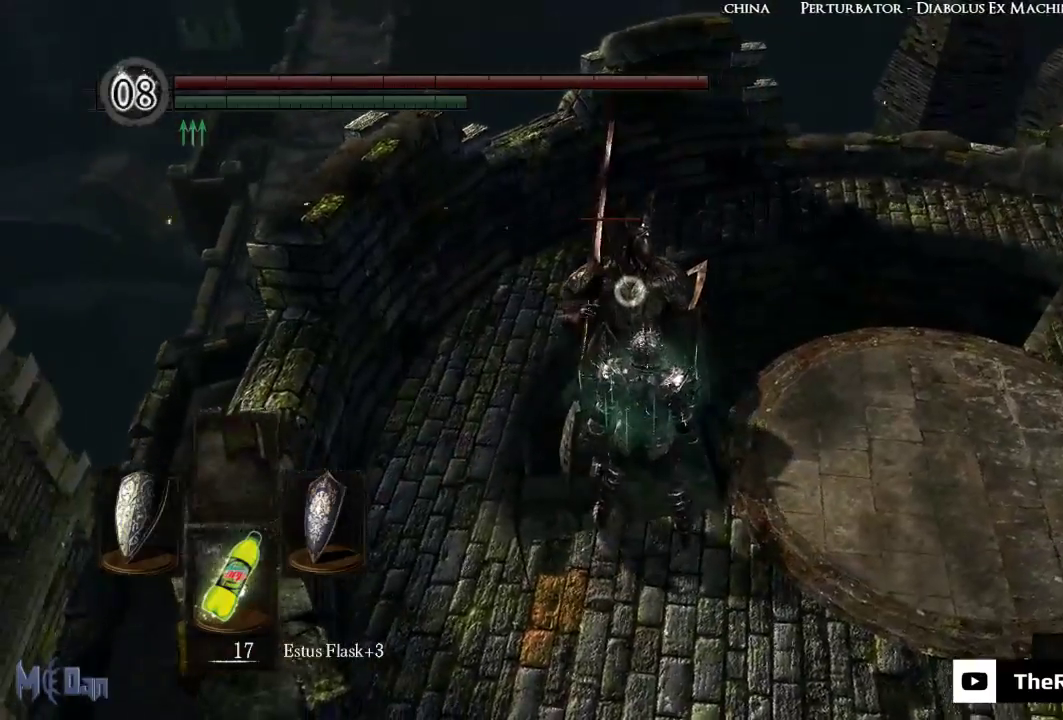
{"buttons": [], "left_stick": "up", "right_stick": "center", "events": [[217, "left_stick", "up"]]}
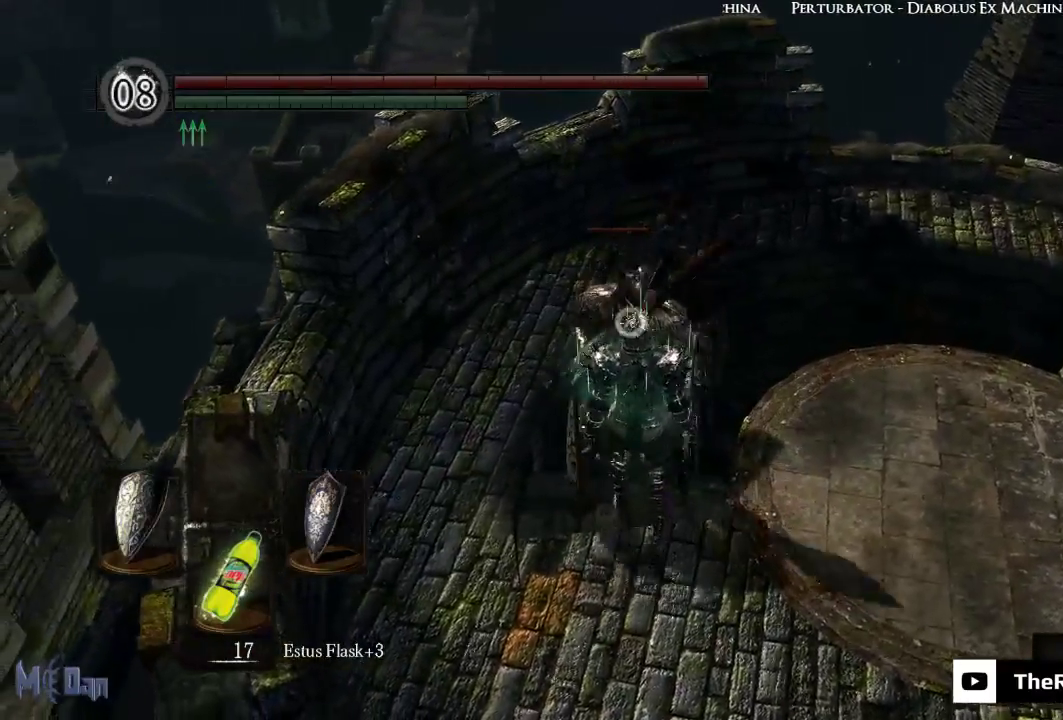
{"buttons": [], "left_stick": "center", "right_stick": "center", "events": [[133, "left_stick", "center"]]}
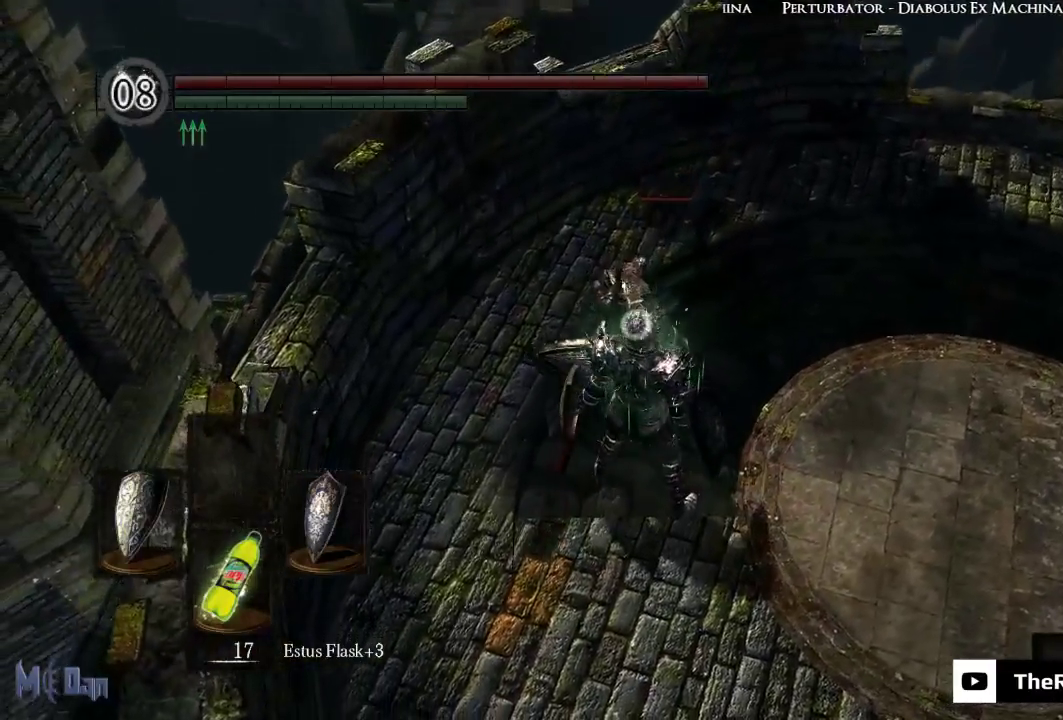
{"buttons": ["L2"], "left_stick": "center", "right_stick": "center", "events": [[400, "L2", "down"]]}
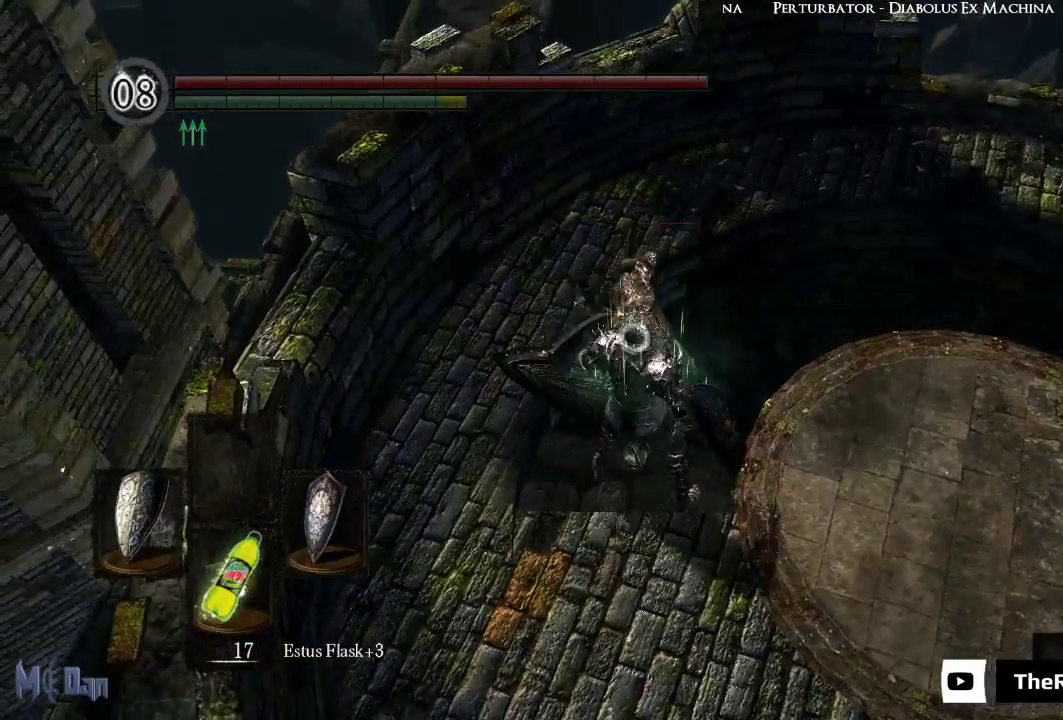
{"buttons": [], "left_stick": "center", "right_stick": "center", "events": [[50, "L2", "up"]]}
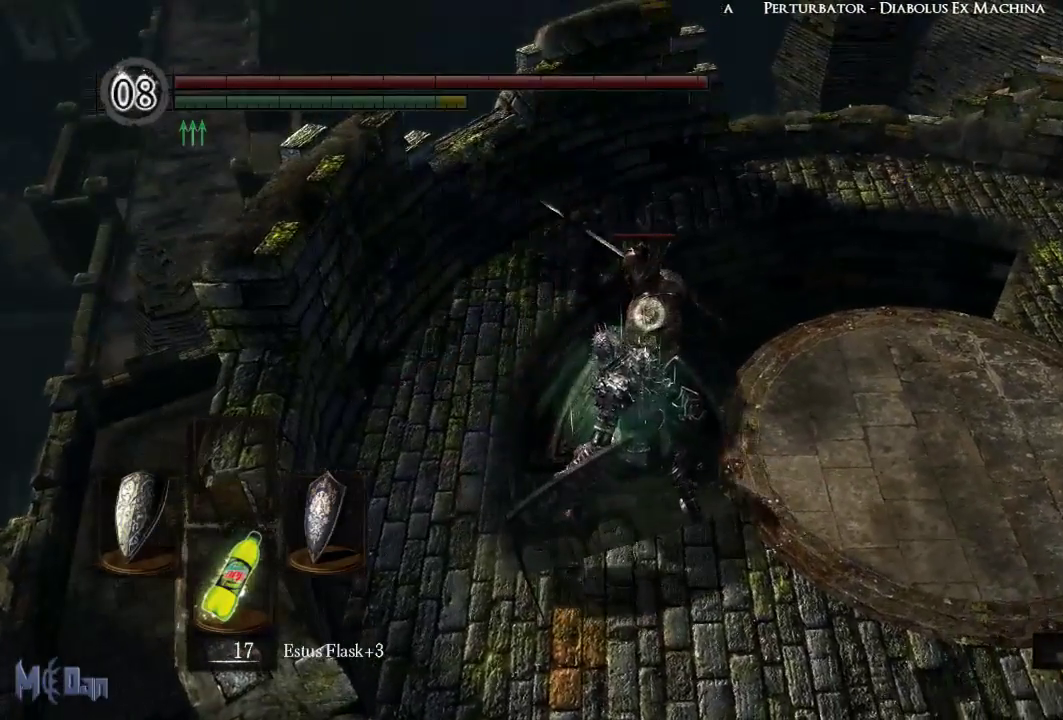
{"buttons": [], "left_stick": "up-right", "right_stick": "center", "events": [[67, "left_stick", "up"], [250, "B", "down"], [333, "B", "up"], [400, "left_stick", "up-right"]]}
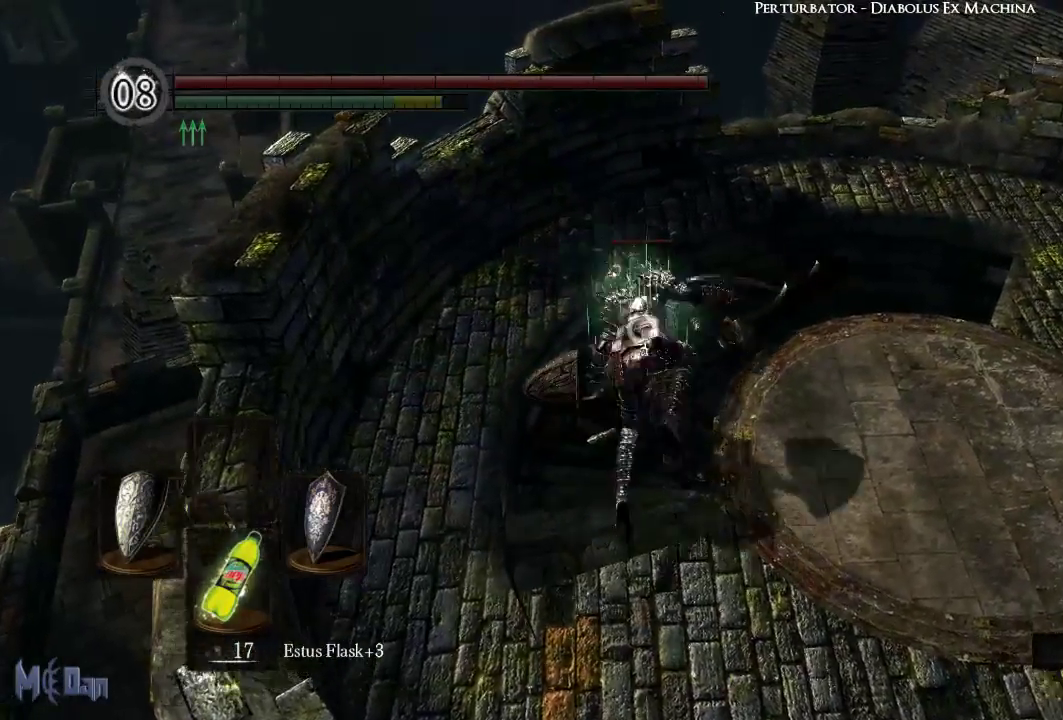
{"buttons": [], "left_stick": "right", "right_stick": "center", "events": [[83, "left_stick", "center"], [333, "left_stick", "right"]]}
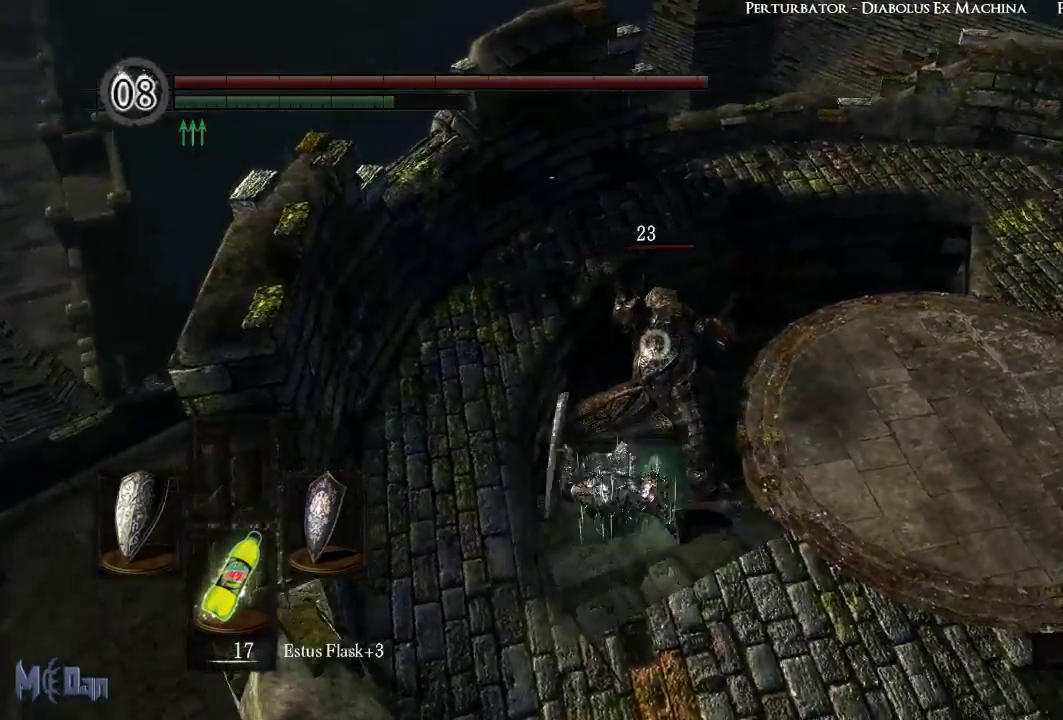
{"buttons": [], "left_stick": "center", "right_stick": "center", "events": [[317, "left_stick", "center"]]}
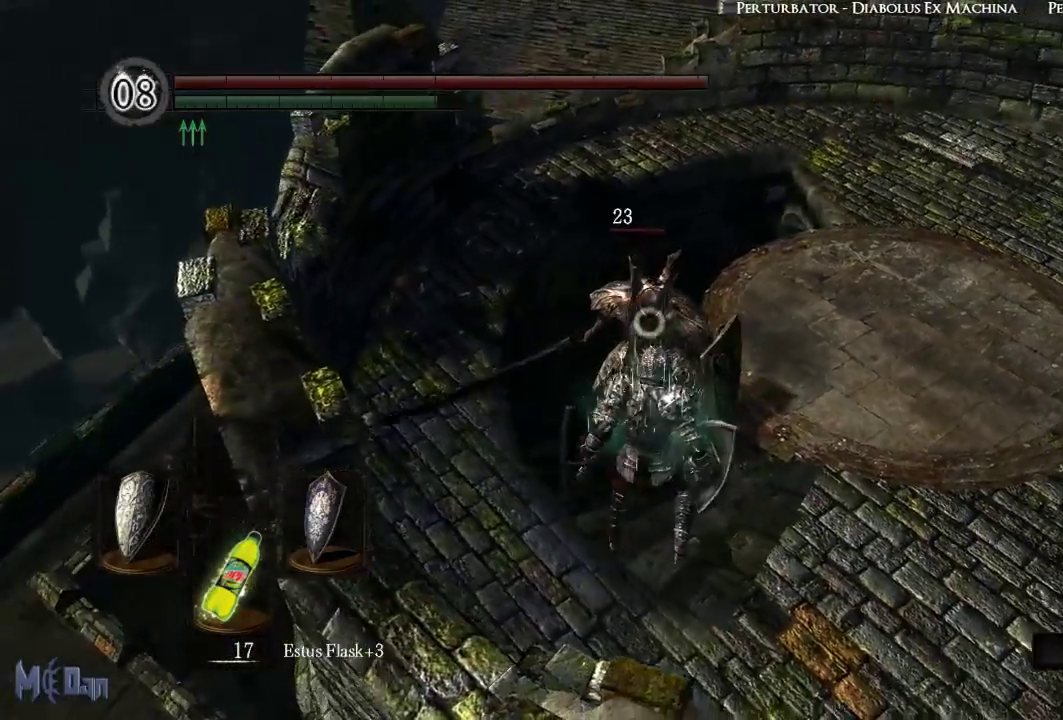
{"buttons": [], "left_stick": "center", "right_stick": "center", "events": [[50, "left_stick", "right"], [167, "left_stick", "up-right"], [283, "left_stick", "center"], [400, "R1", "down"], [450, "R1", "up"]]}
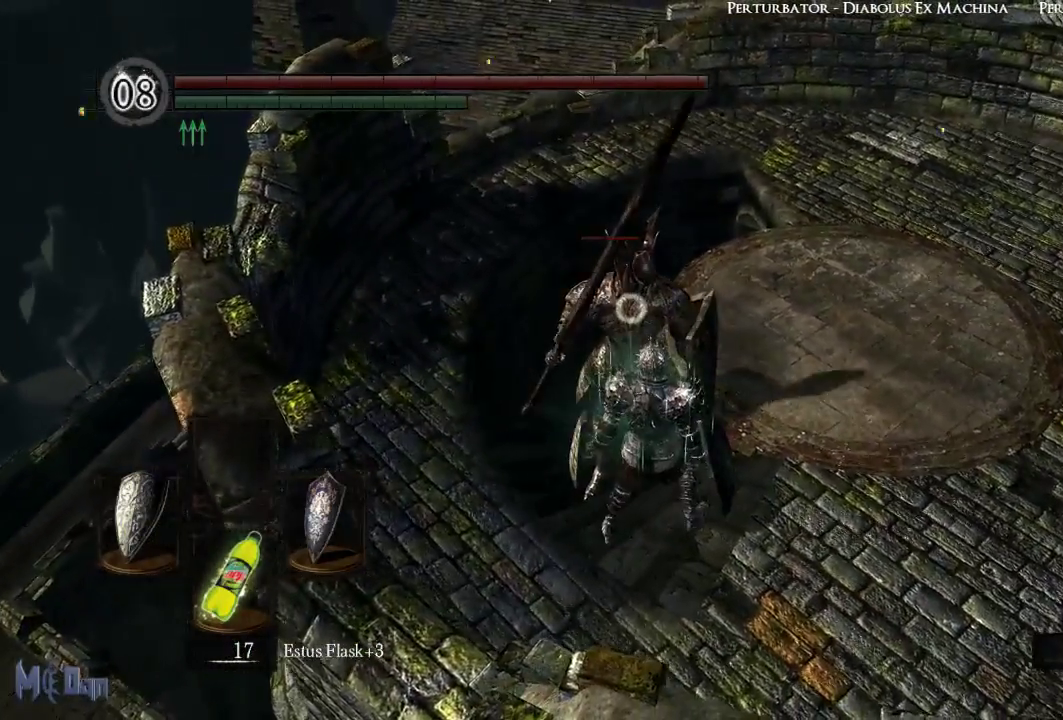
{"buttons": [], "left_stick": "center", "right_stick": "center", "events": [[117, "left_stick", "up-right"], [333, "left_stick", "center"]]}
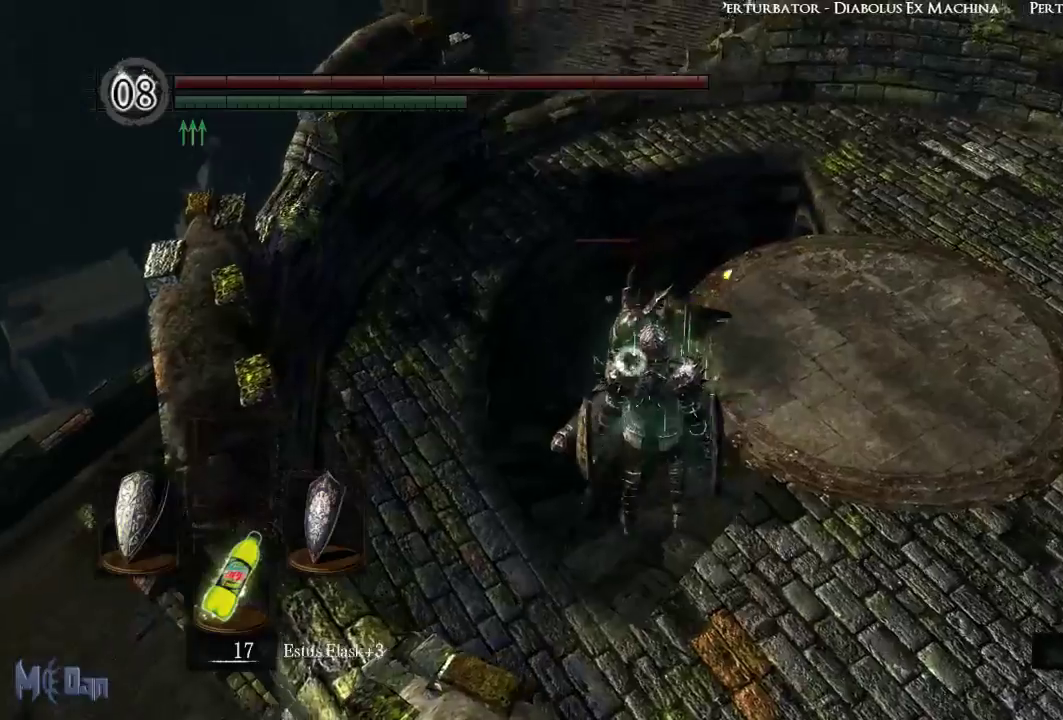
{"buttons": [], "left_stick": "center", "right_stick": "center", "events": [[233, "L2", "down"], [333, "L2", "up"]]}
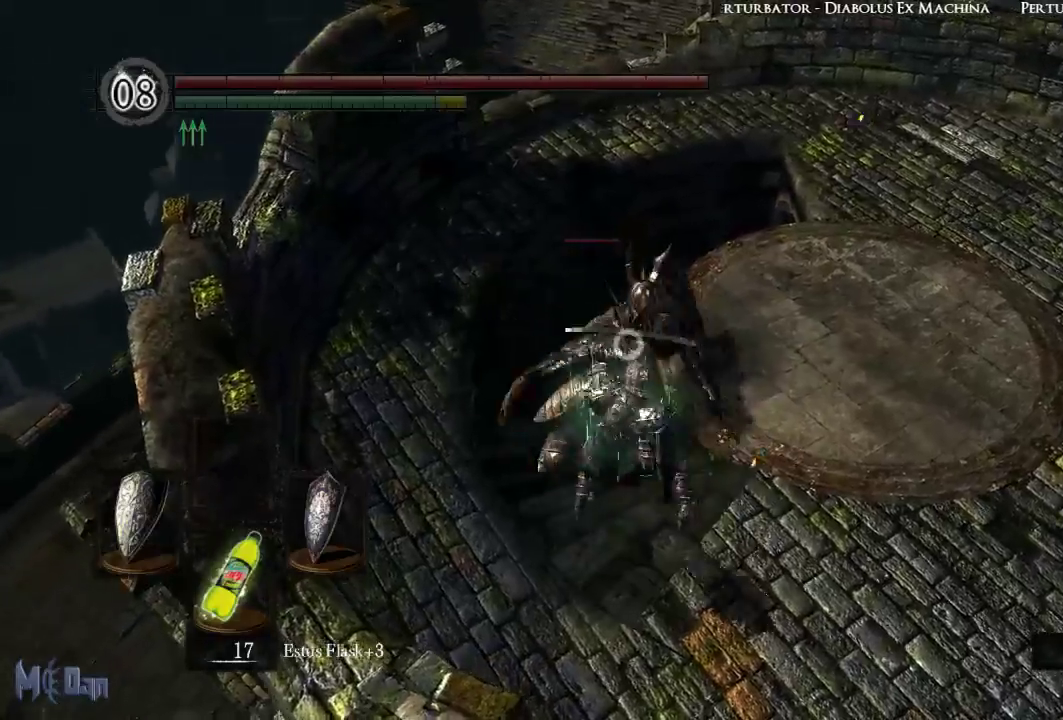
{"buttons": [], "left_stick": "up-right", "right_stick": "center", "events": [[417, "left_stick", "right"], [500, "left_stick", "up-right"]]}
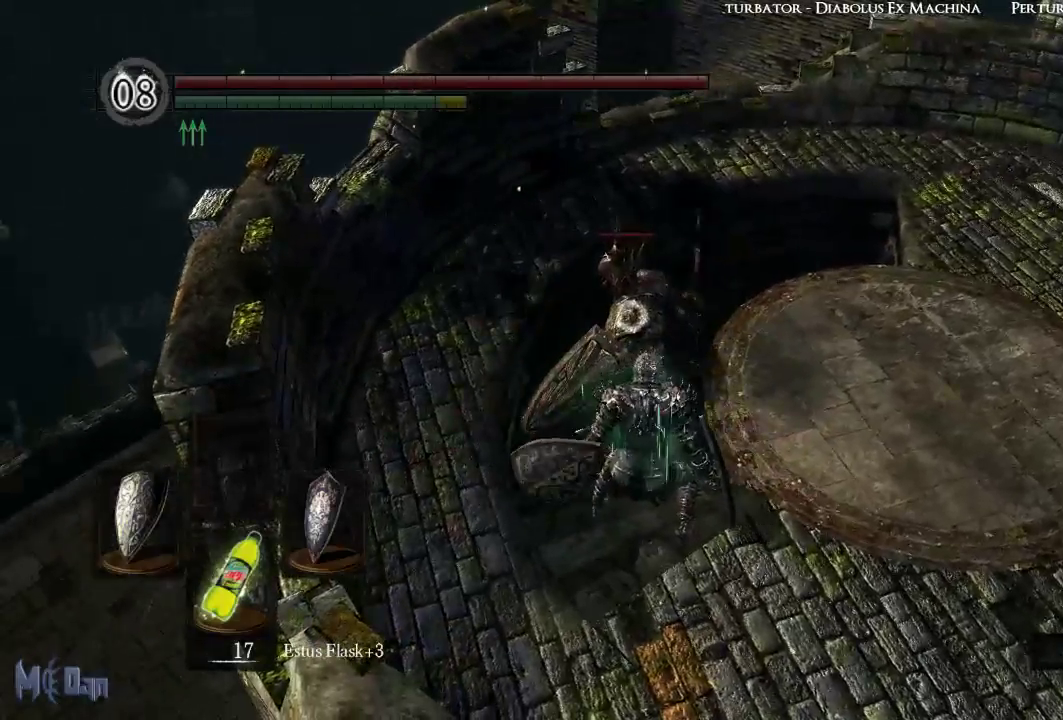
{"buttons": [], "left_stick": "center", "right_stick": "center", "events": [[167, "left_stick", "up"], [233, "B", "down"], [333, "B", "up"], [383, "left_stick", "center"]]}
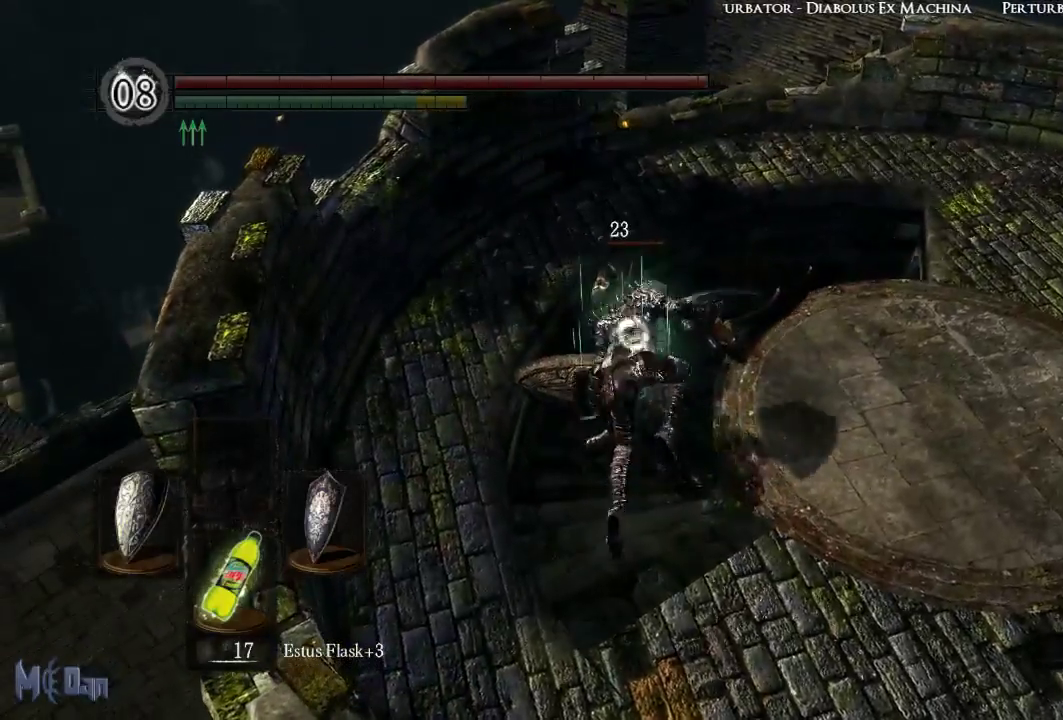
{"buttons": [], "left_stick": "down-right", "right_stick": "center", "events": [[117, "left_stick", "down-right"]]}
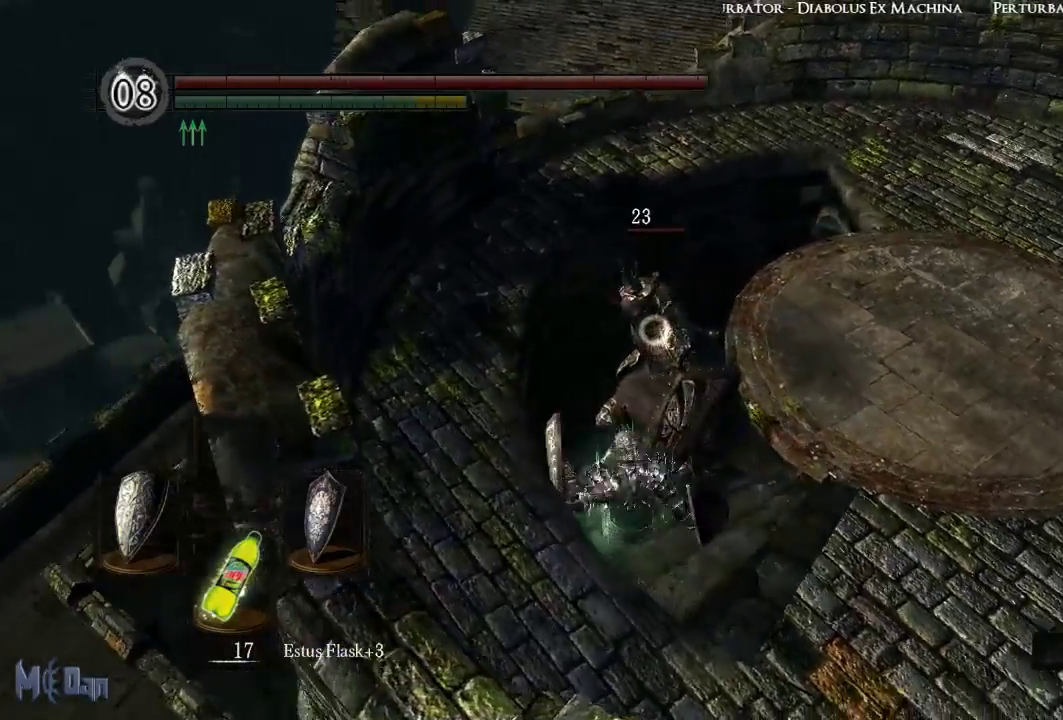
{"buttons": [], "left_stick": "center", "right_stick": "center", "events": [[33, "left_stick", "right"], [483, "left_stick", "center"]]}
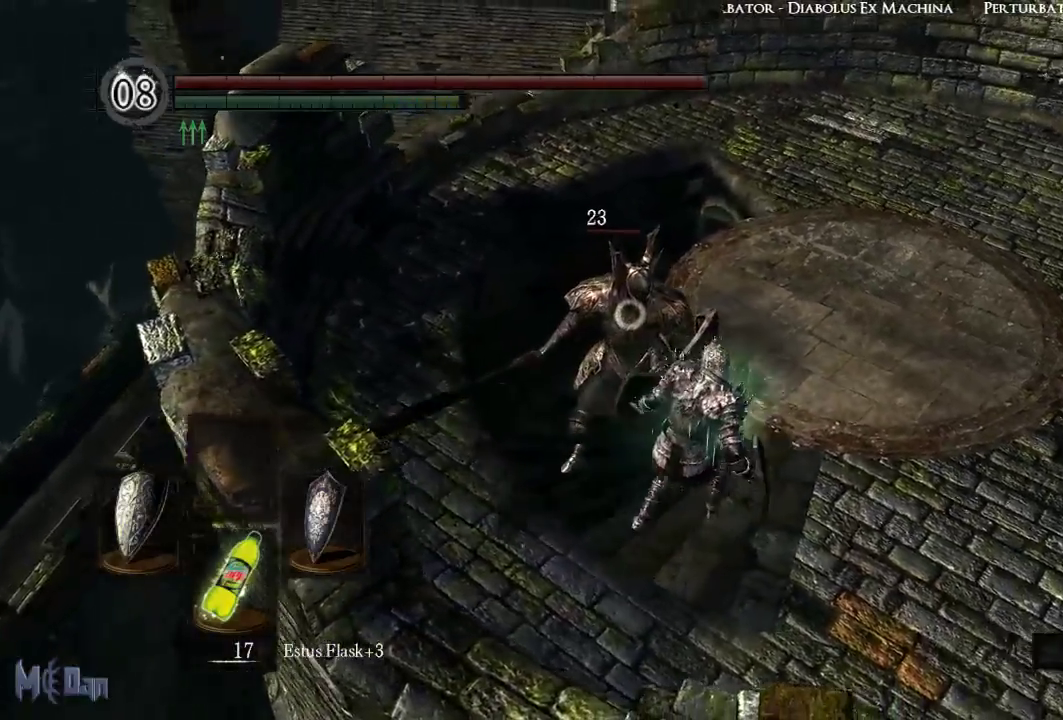
{"buttons": [], "left_stick": "center", "right_stick": "center", "events": []}
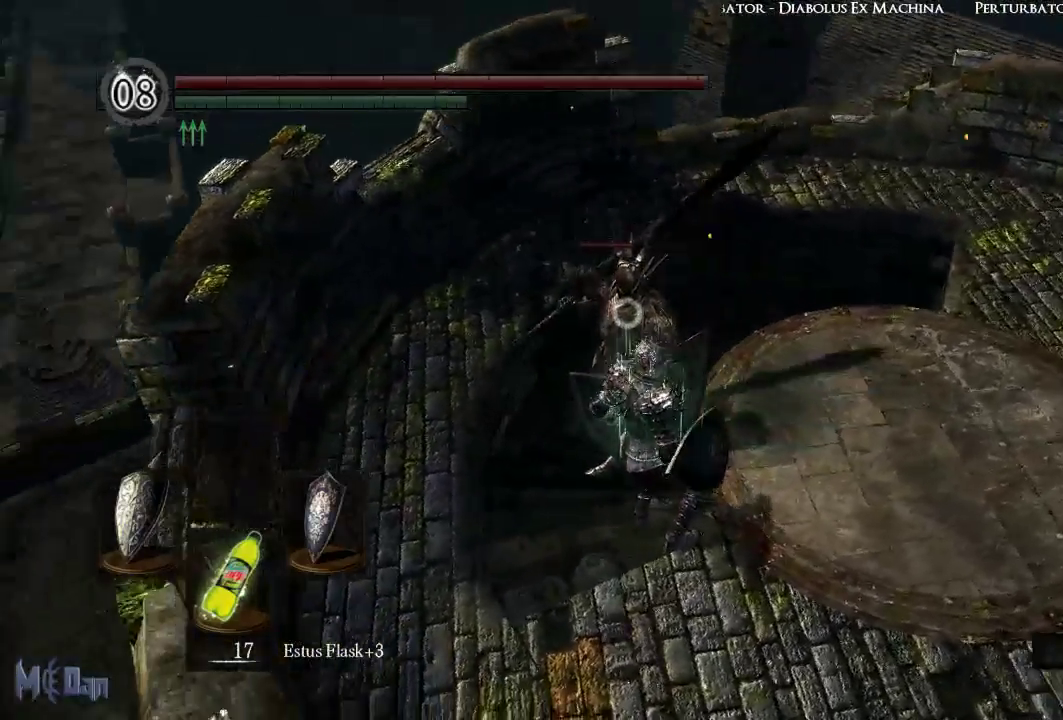
{"buttons": [], "left_stick": "center", "right_stick": "center", "events": []}
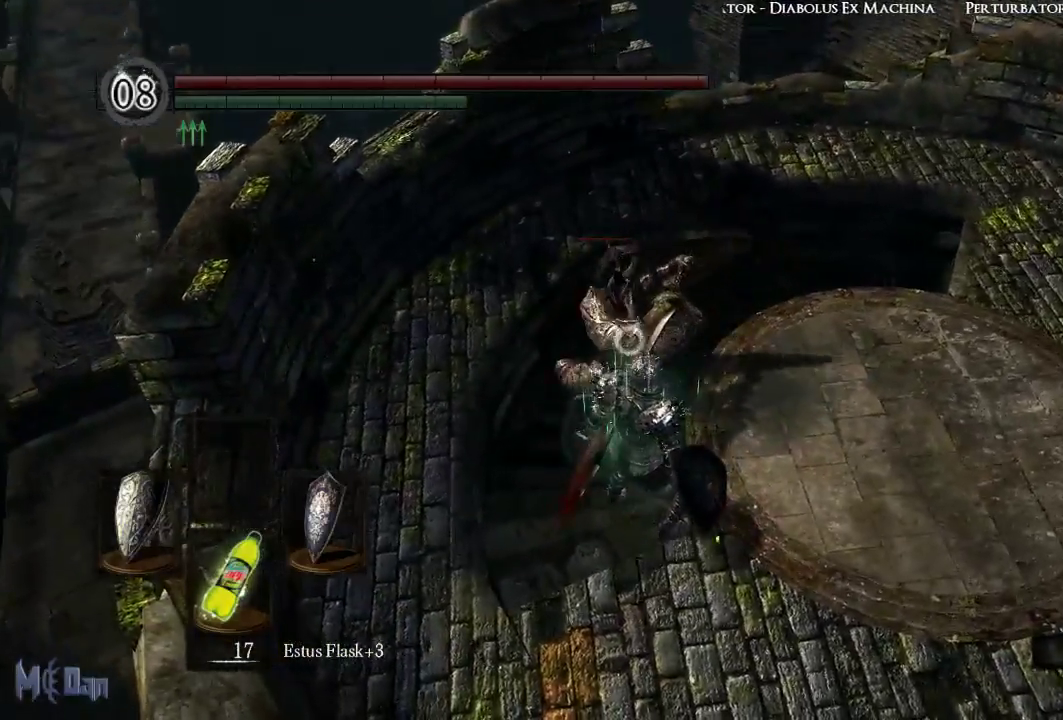
{"buttons": [], "left_stick": "center", "right_stick": "center", "events": []}
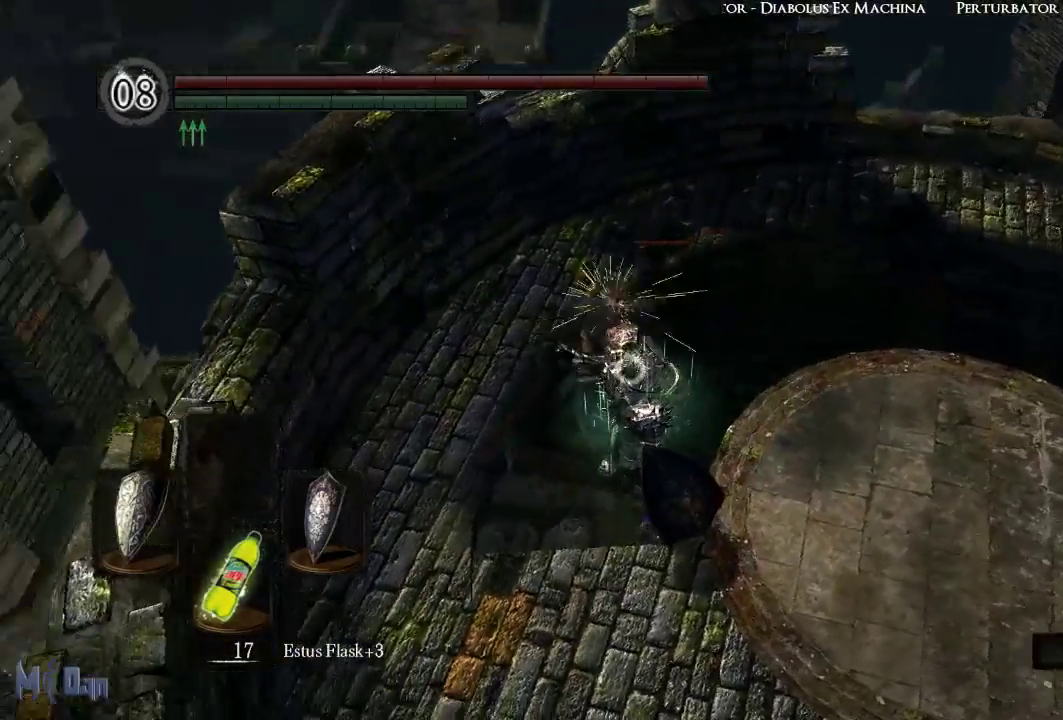
{"buttons": ["L2"], "left_stick": "center", "right_stick": "center", "events": [[500, "L2", "down"]]}
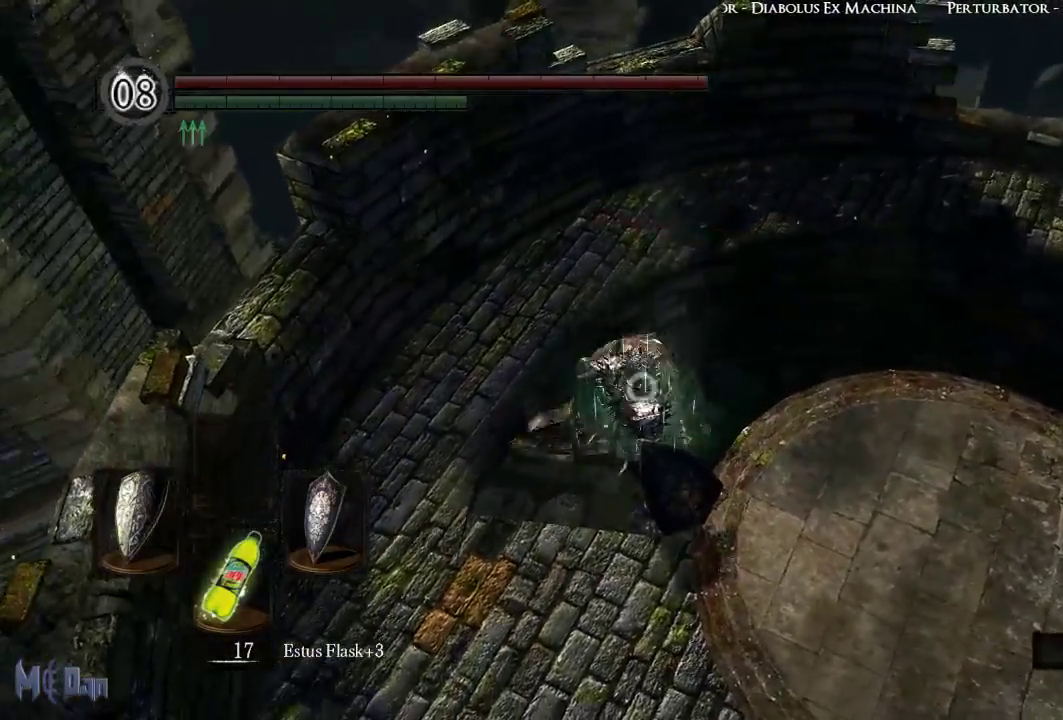
{"buttons": [], "left_stick": "center", "right_stick": "center", "events": [[117, "L2", "up"]]}
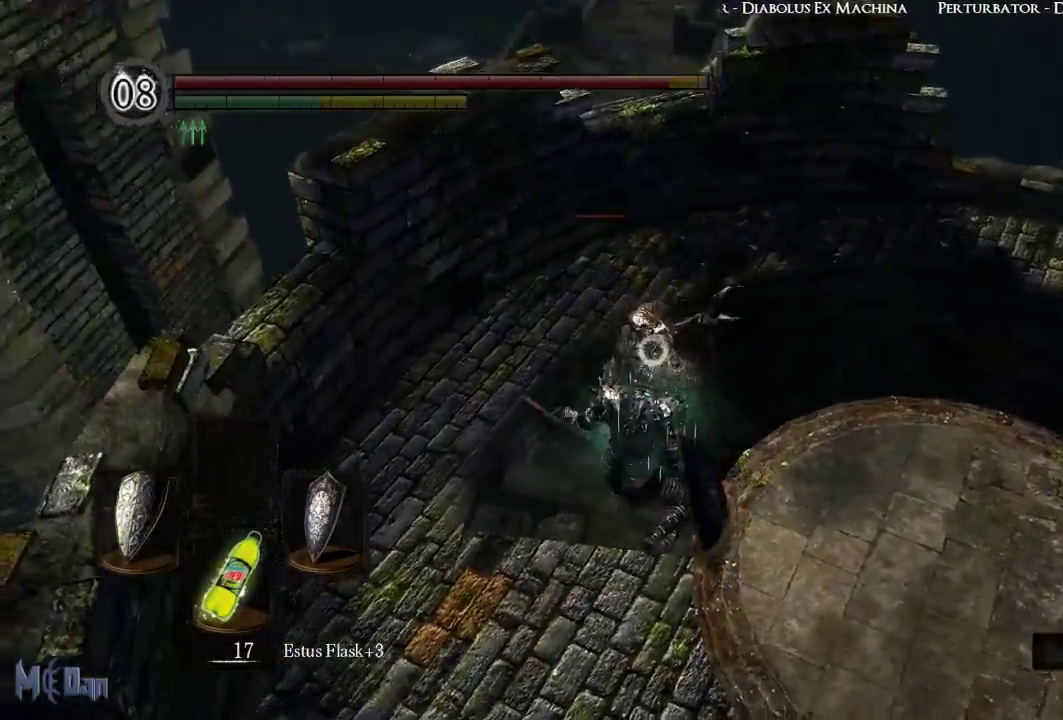
{"buttons": [], "left_stick": "center", "right_stick": "center", "events": []}
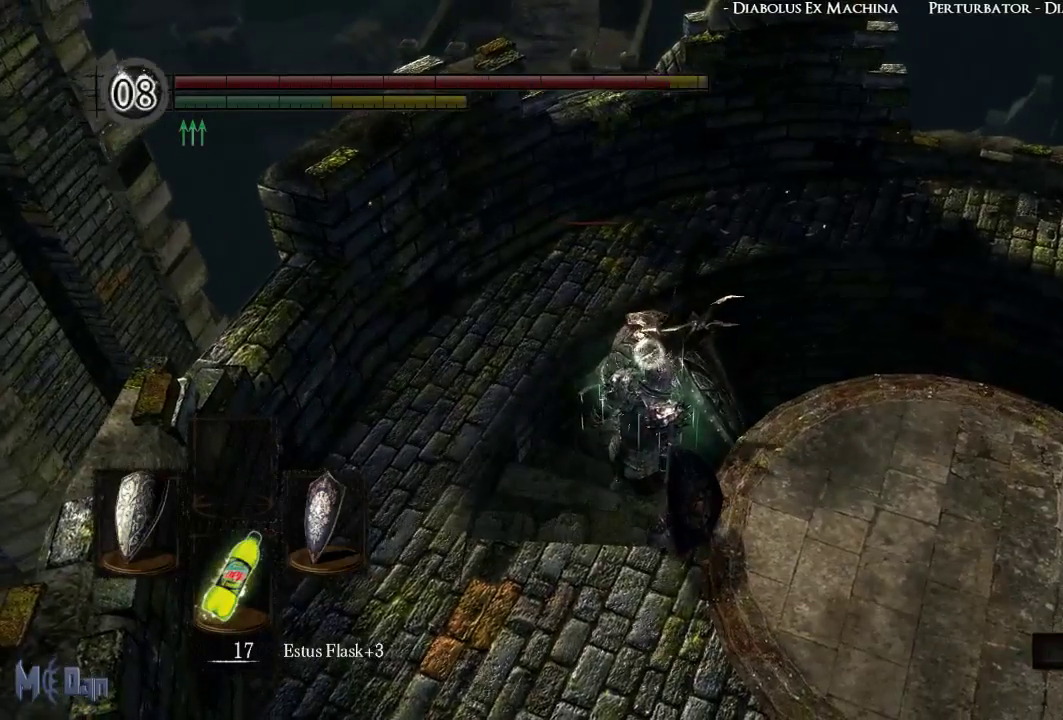
{"buttons": [], "left_stick": "center", "right_stick": "center", "events": [[267, "left_stick", "up"], [467, "left_stick", "center"]]}
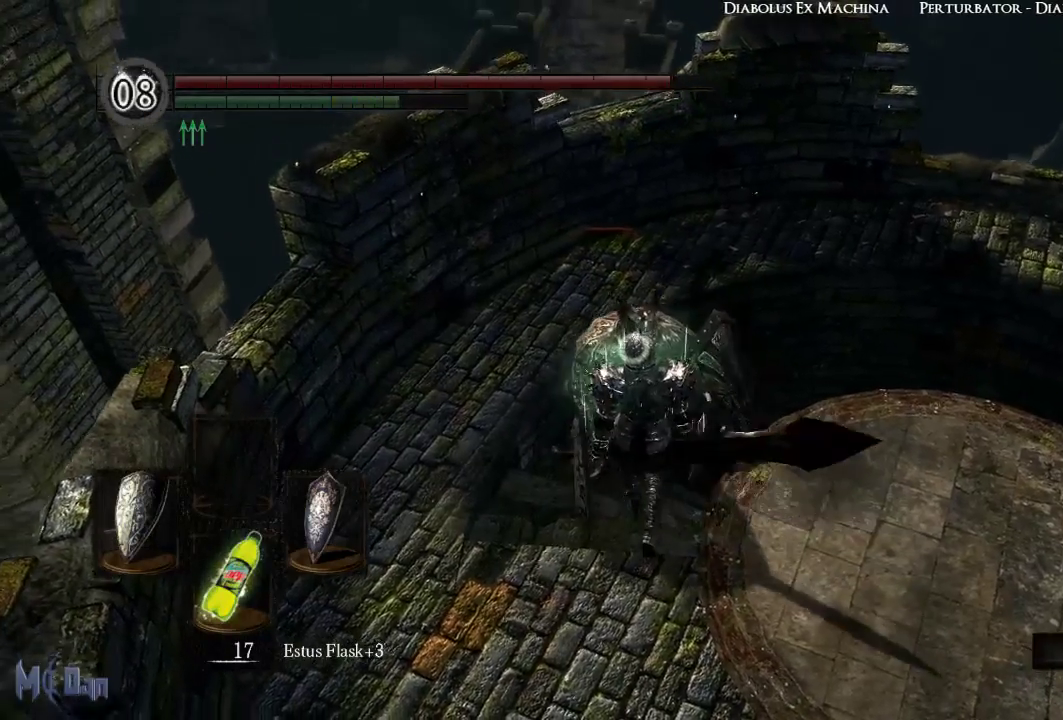
{"buttons": [], "left_stick": "center", "right_stick": "center", "events": []}
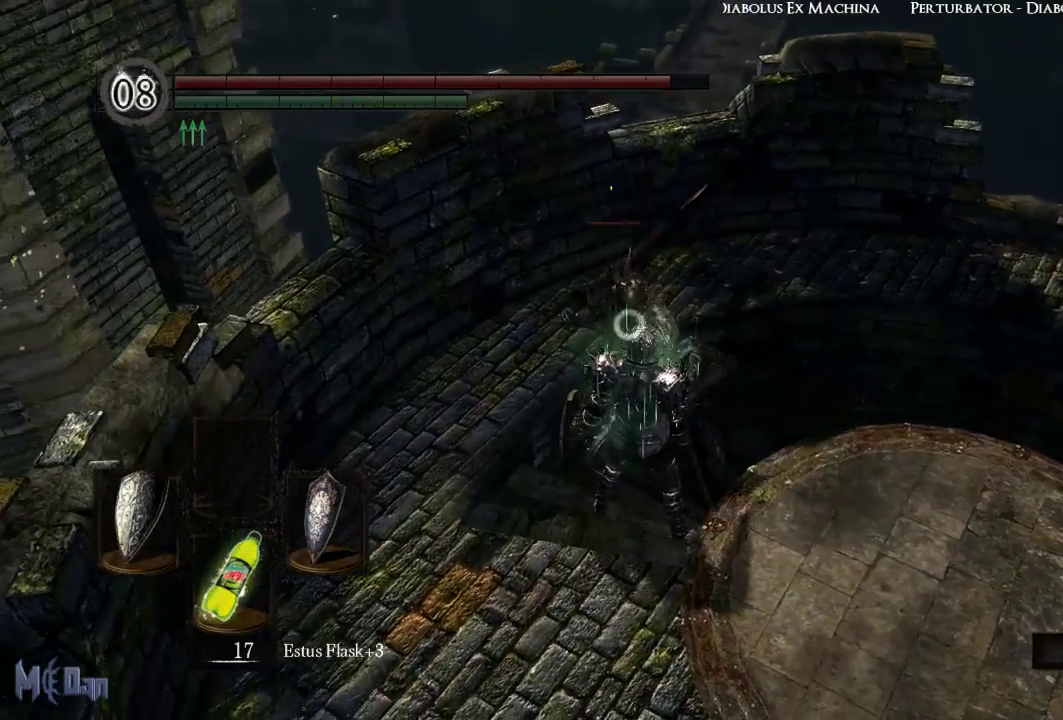
{"buttons": [], "left_stick": "center", "right_stick": "center", "events": []}
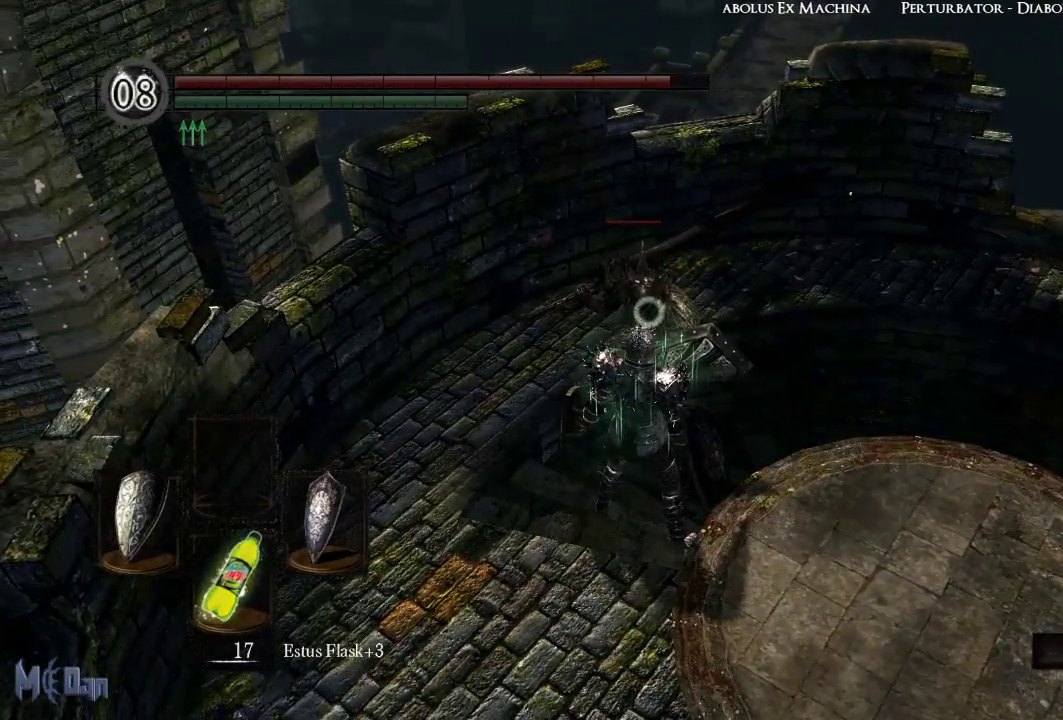
{"buttons": [], "left_stick": "up", "right_stick": "center", "events": [[200, "left_stick", "up-left"], [400, "left_stick", "up"]]}